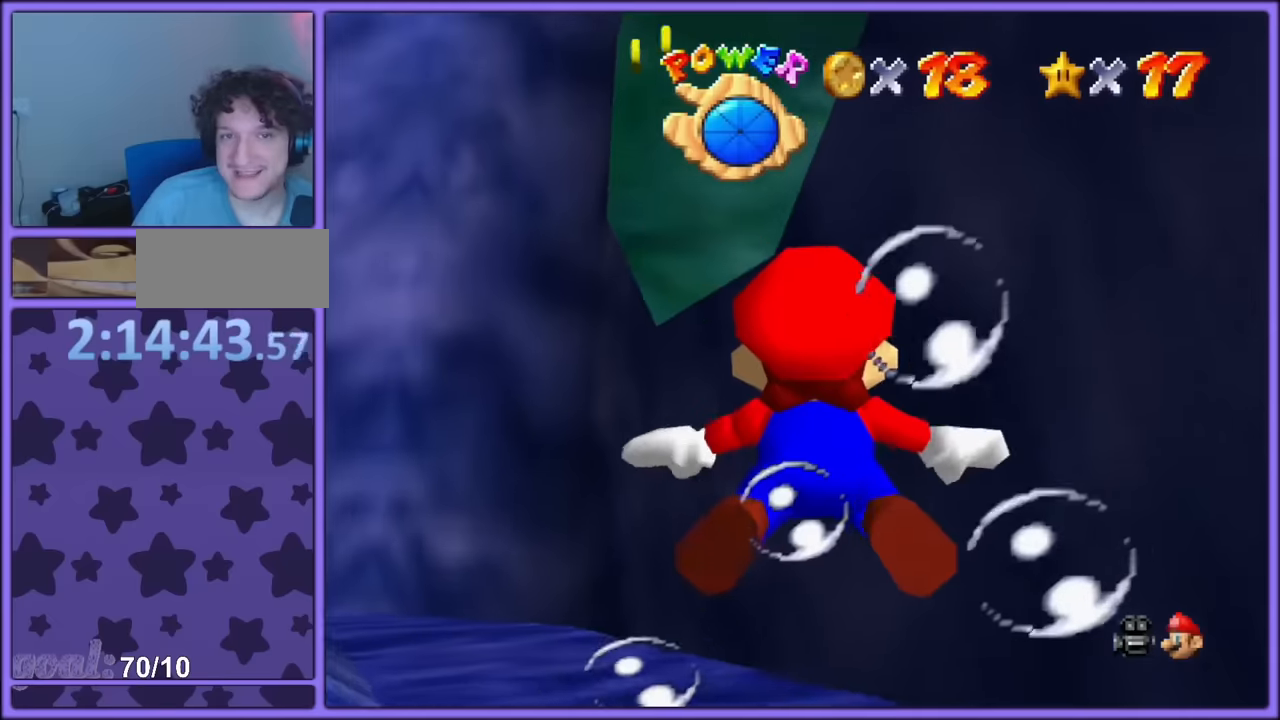
Gameplay with a controller (PlayStation layout); each line is a JSON object with the inputs held at the frame after it. "button_events" lists button changes between this image and that frame as [ms after this image, input, new state], when the widget could be followed in between (sticks are given only as held states). Not read: L3 R2 R3.
{"buttons": ["L2"], "left_stick": "down-left", "button_events": [[133, "L2", "up"], [367, "L2", "down"]]}
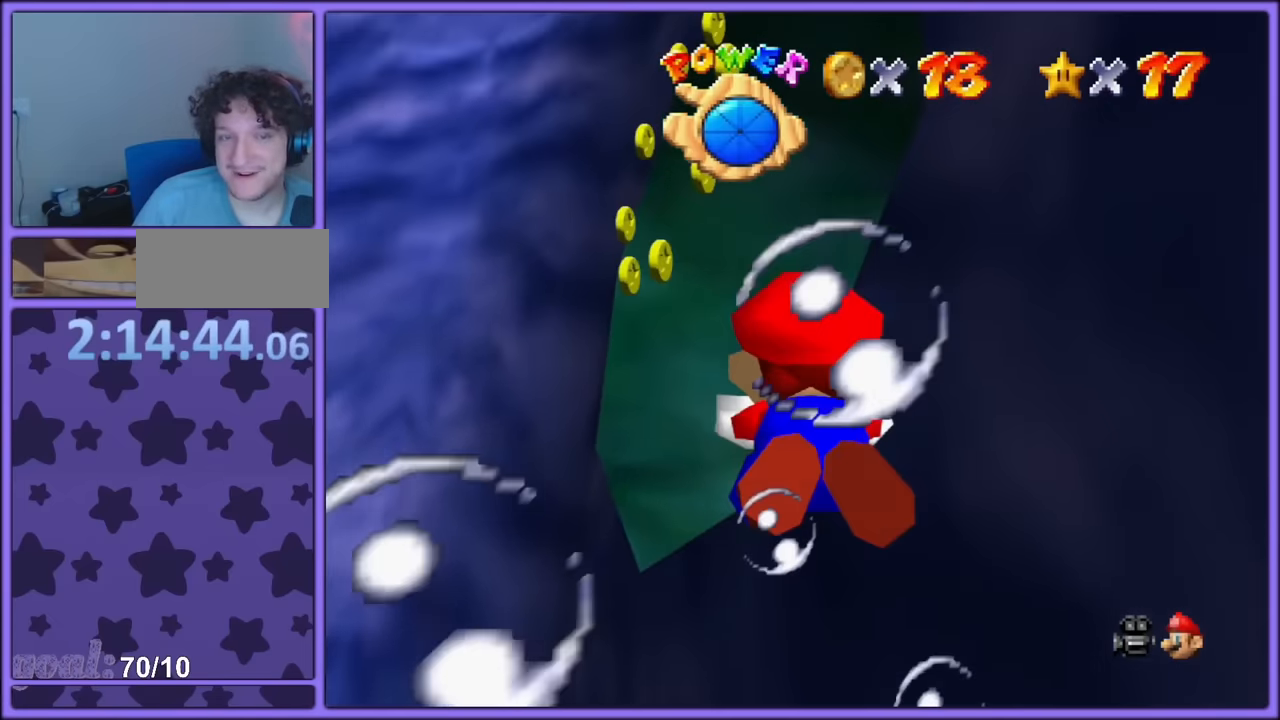
{"buttons": ["L2"], "left_stick": "down-left", "button_events": [[350, "L2", "up"], [500, "L2", "down"]]}
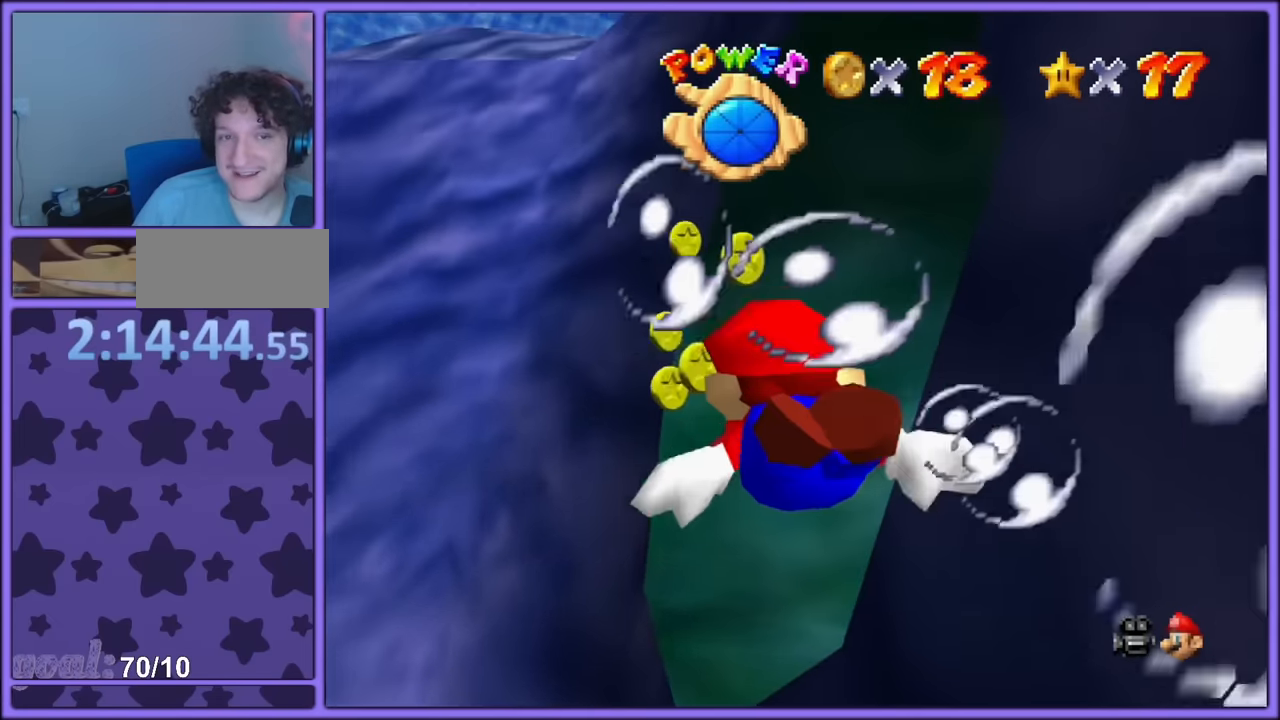
{"buttons": [], "left_stick": "down", "button_events": [[417, "L2", "up"]]}
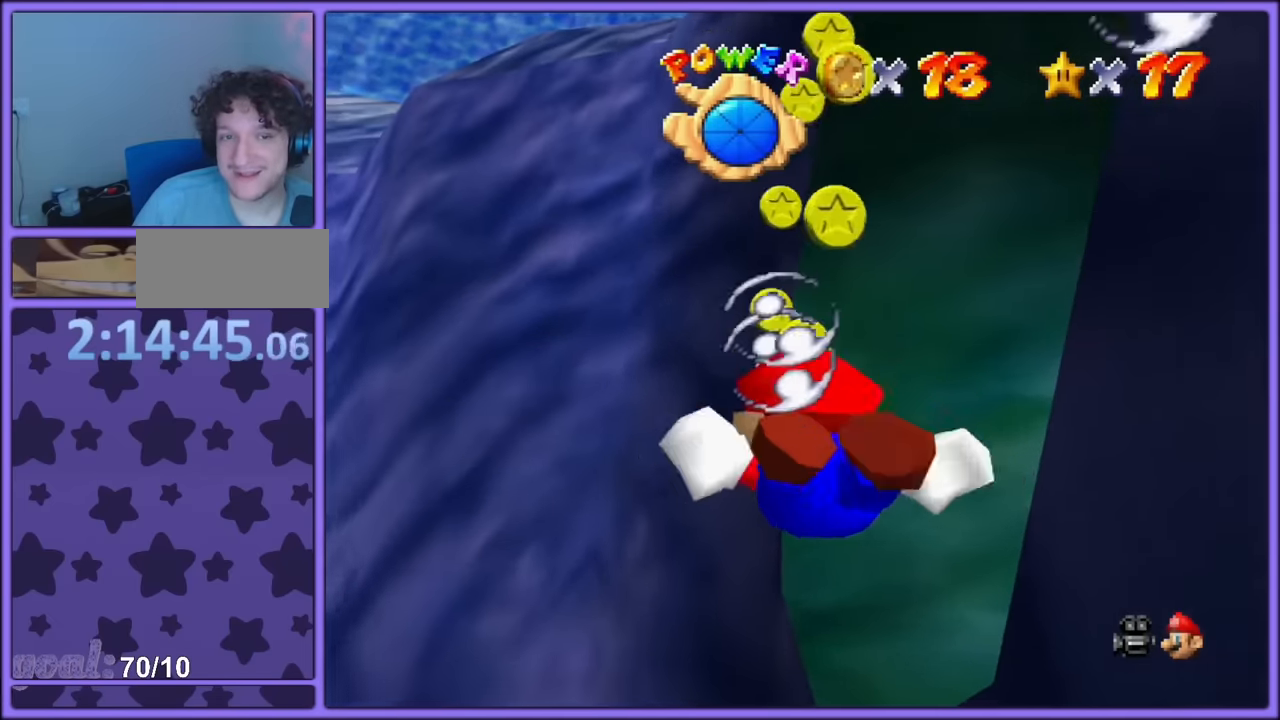
{"buttons": ["L2"], "left_stick": "down", "button_events": [[350, "L2", "down"]]}
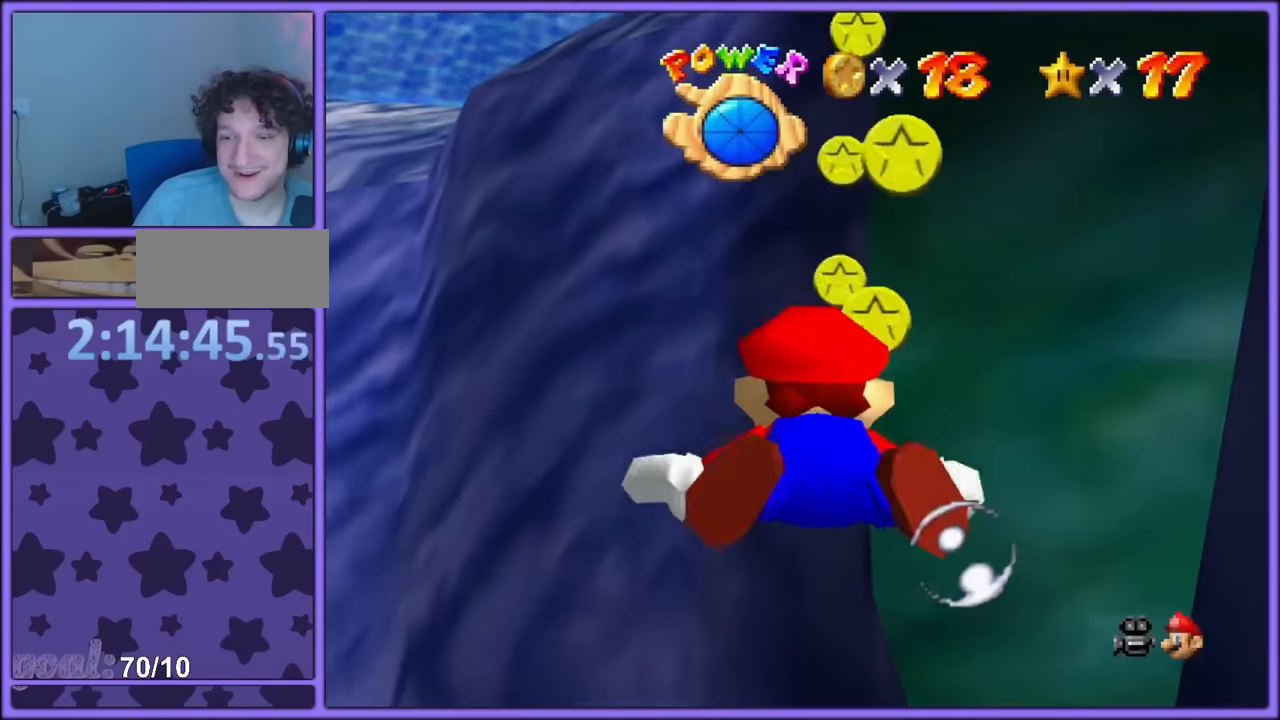
{"buttons": [], "left_stick": "down-left", "button_events": [[83, "L2", "up"], [183, "L2", "down"], [467, "L2", "up"]]}
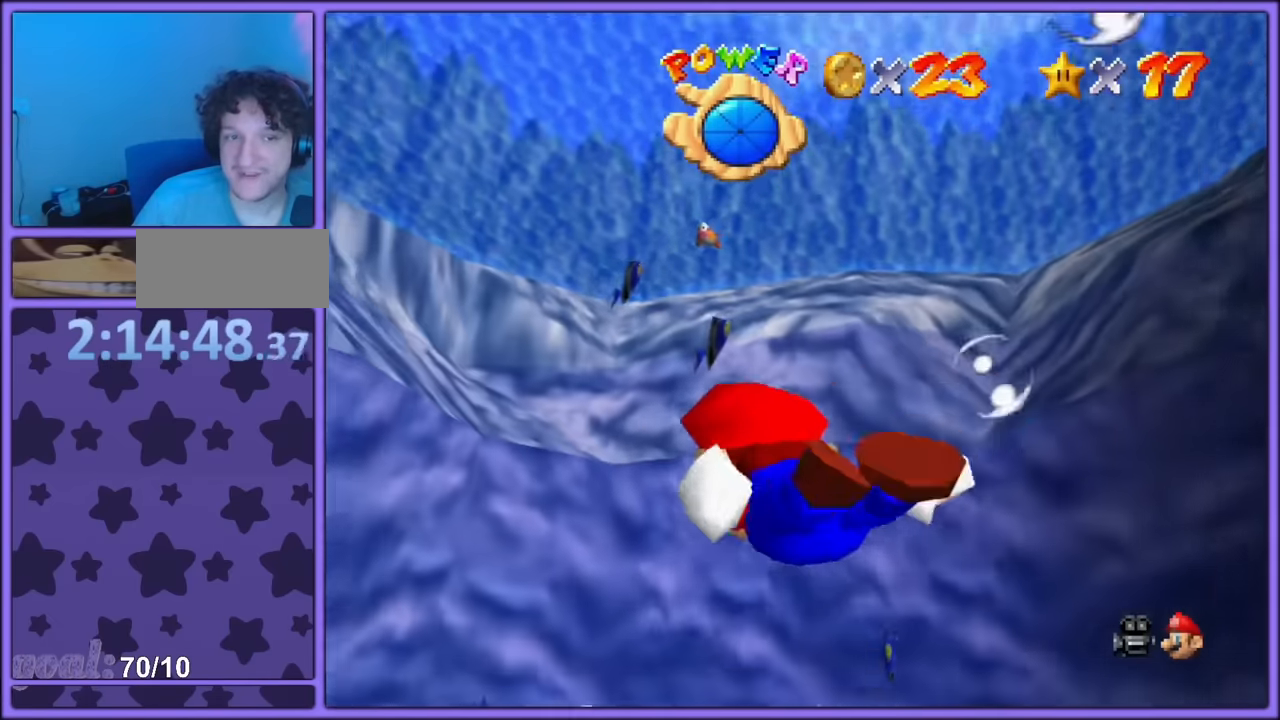
{"buttons": ["TRIANGLE"], "left_stick": "down-right", "button_events": [[167, "L2", "down"], [333, "L2", "up"], [450, "TRIANGLE", "down"]]}
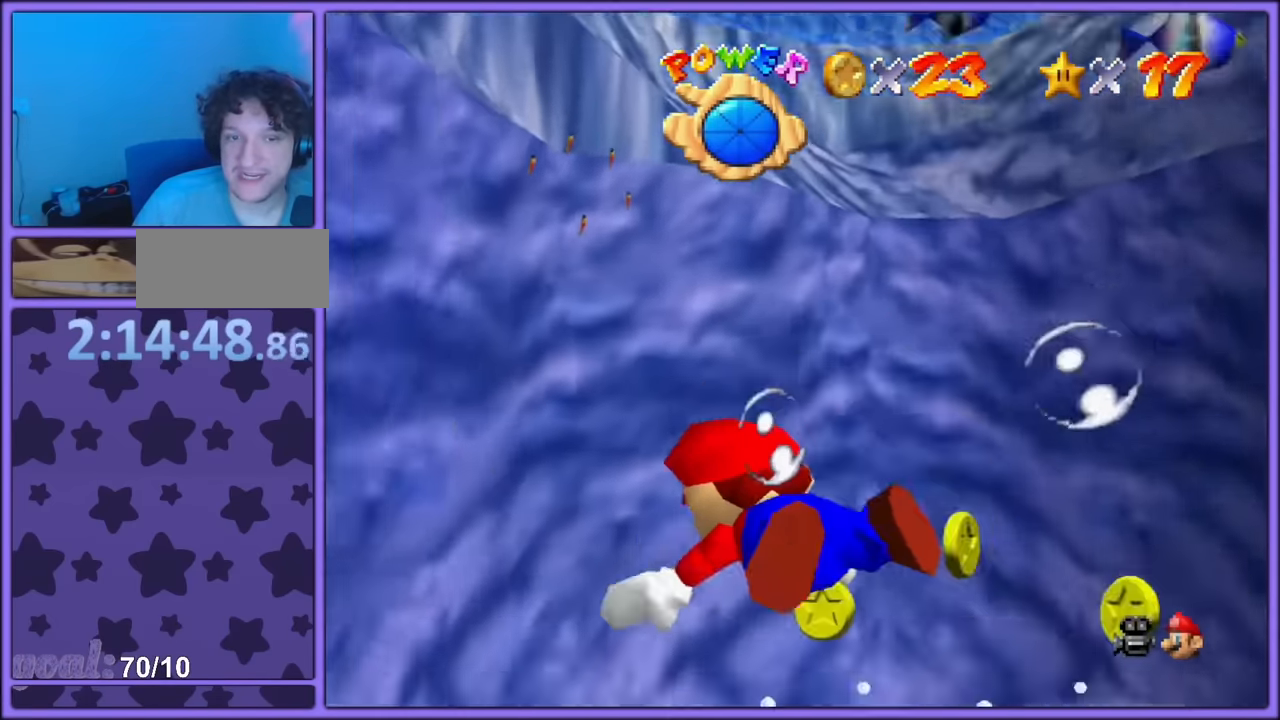
{"buttons": ["TRIANGLE", "L2"], "left_stick": "right", "button_events": [[350, "L2", "down"]]}
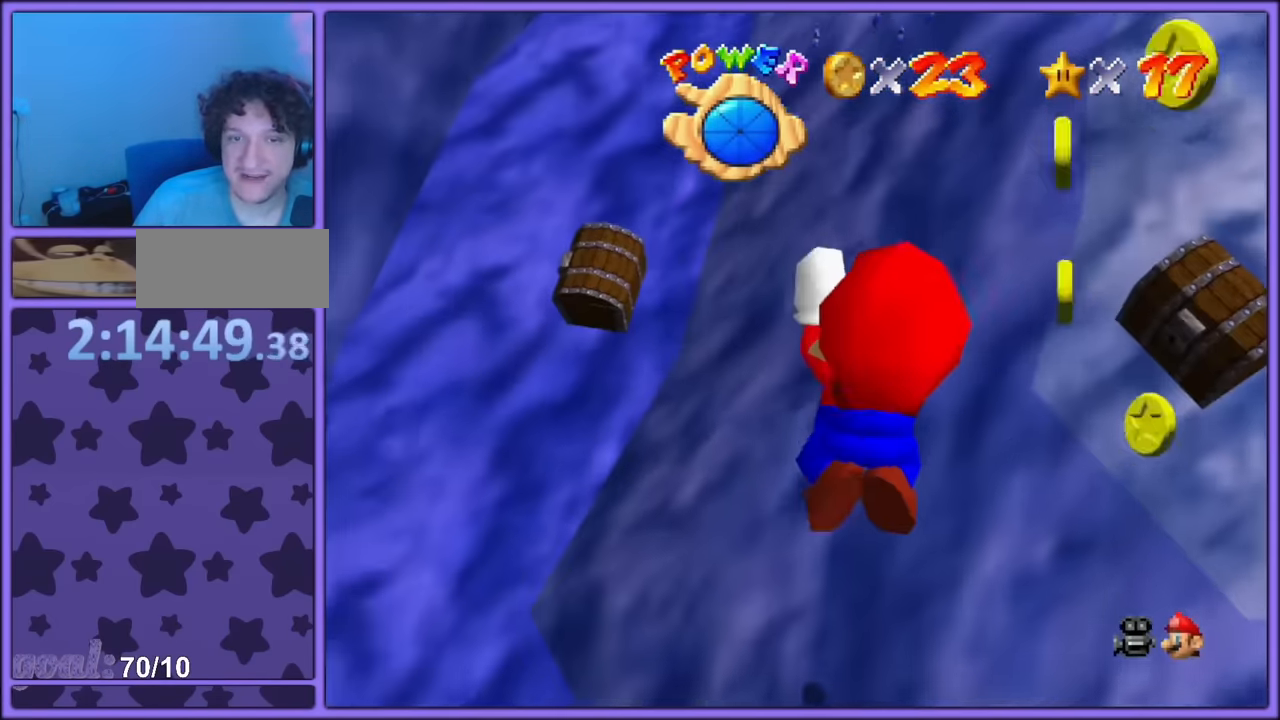
{"buttons": ["CIRCLE", "TRIANGLE"], "left_stick": "left", "button_events": [[133, "L2", "up"], [167, "CIRCLE", "down"], [267, "L2", "down"], [483, "L2", "up"]]}
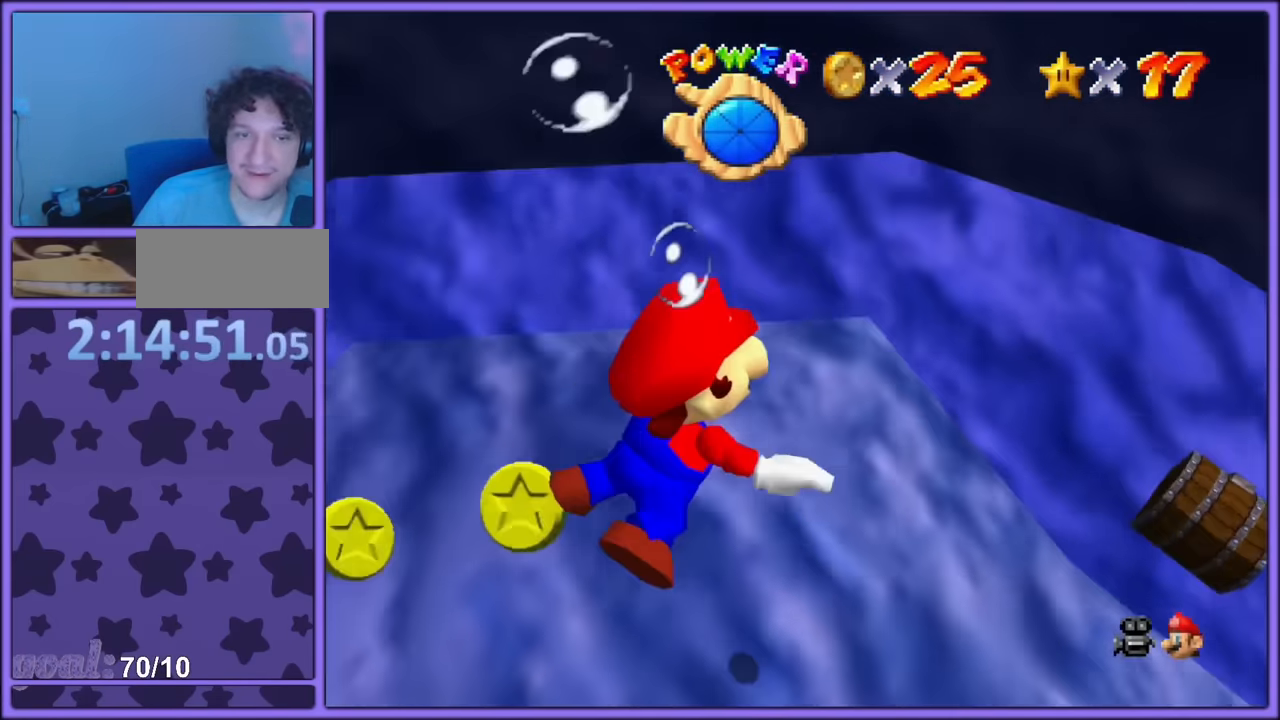
{"buttons": ["CIRCLE", "TRIANGLE", "L2"], "left_stick": "up-left", "button_events": [[333, "L2", "down"]]}
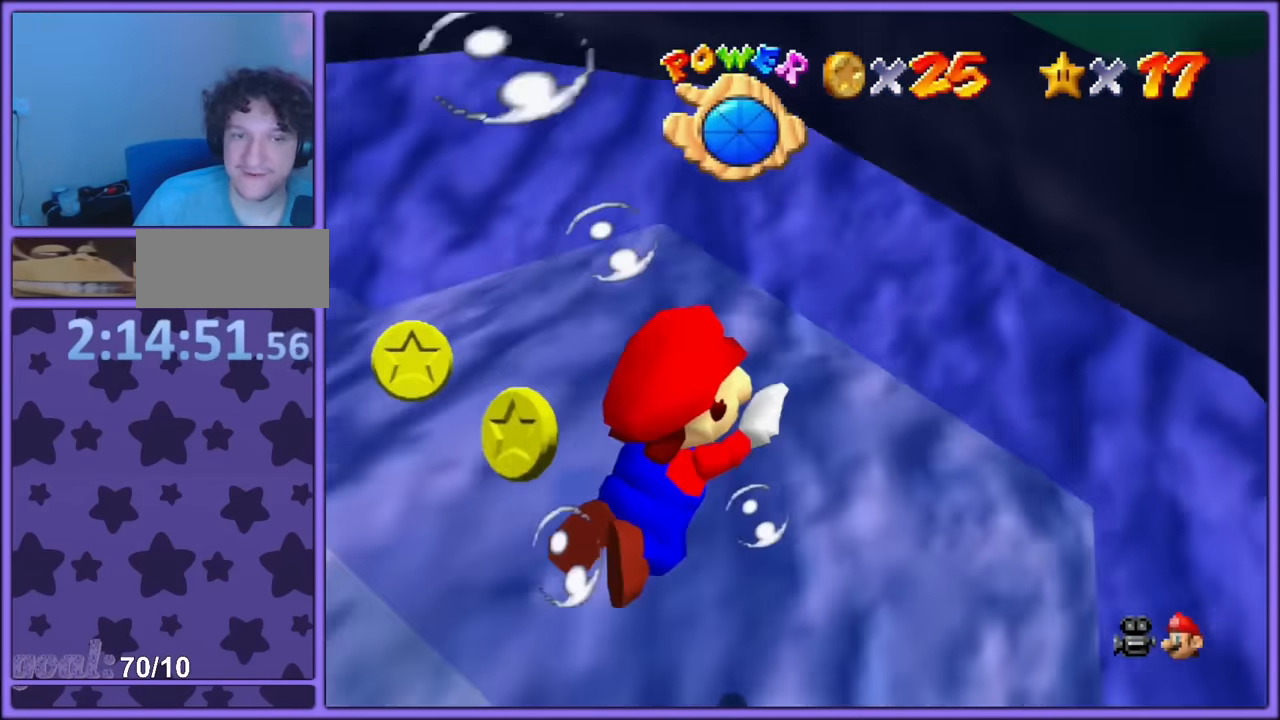
{"buttons": [], "left_stick": "down-left", "button_events": [[300, "CIRCLE", "up"], [300, "L2", "up"], [300, "TRIANGLE", "up"]]}
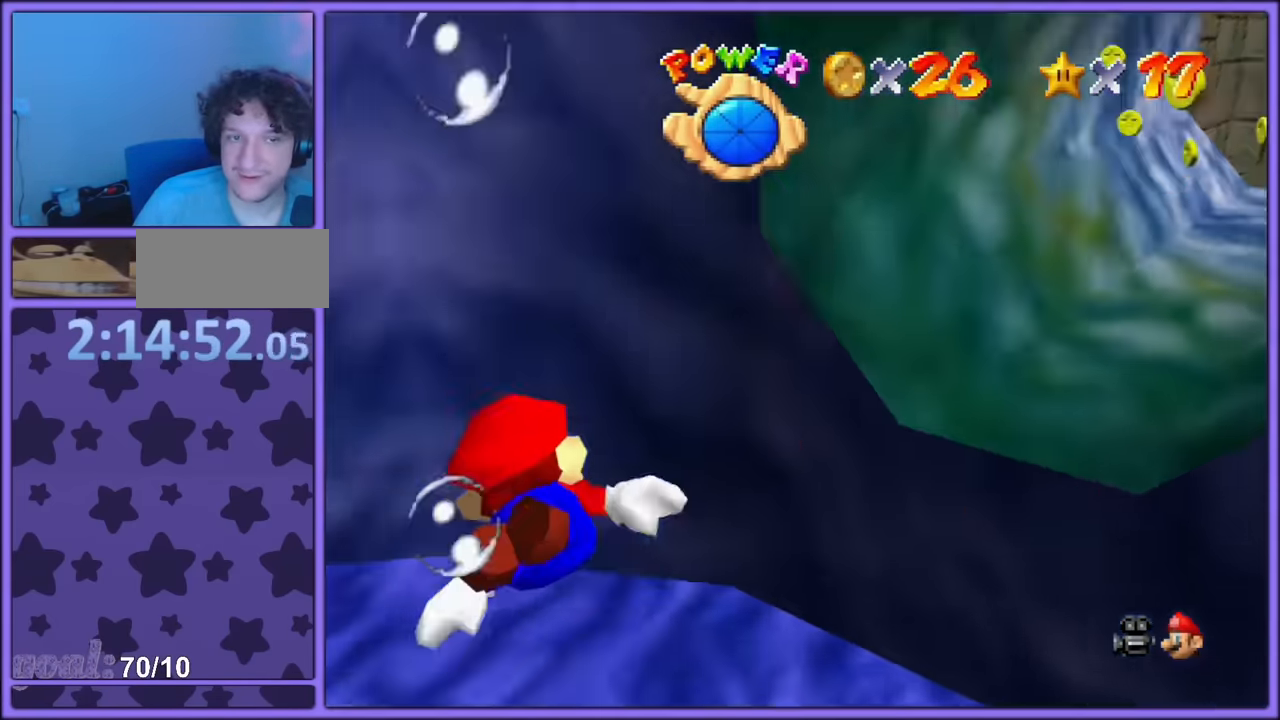
{"buttons": ["L2"], "left_stick": "down-right", "button_events": [[250, "L2", "down"]]}
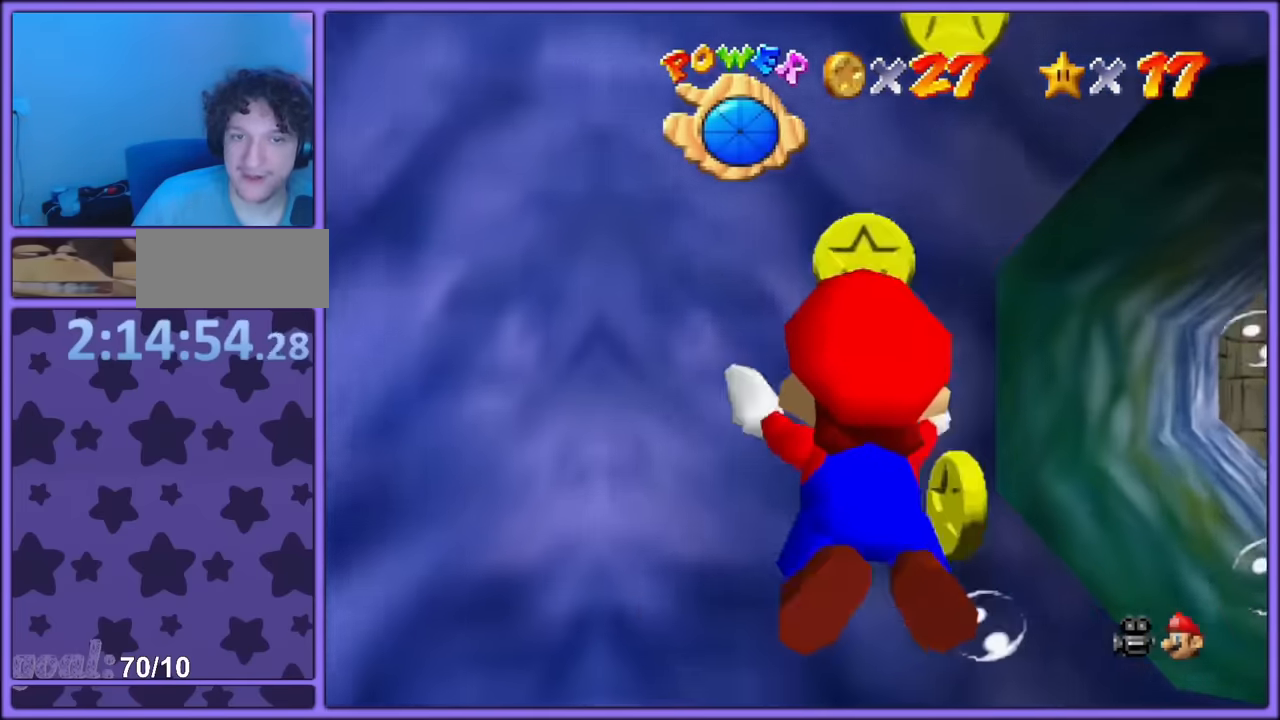
{"buttons": ["L2"], "left_stick": "right", "button_events": [[84, "L2", "up"], [284, "SQUARE", "down"], [400, "SQUARE", "up"], [434, "L2", "down"]]}
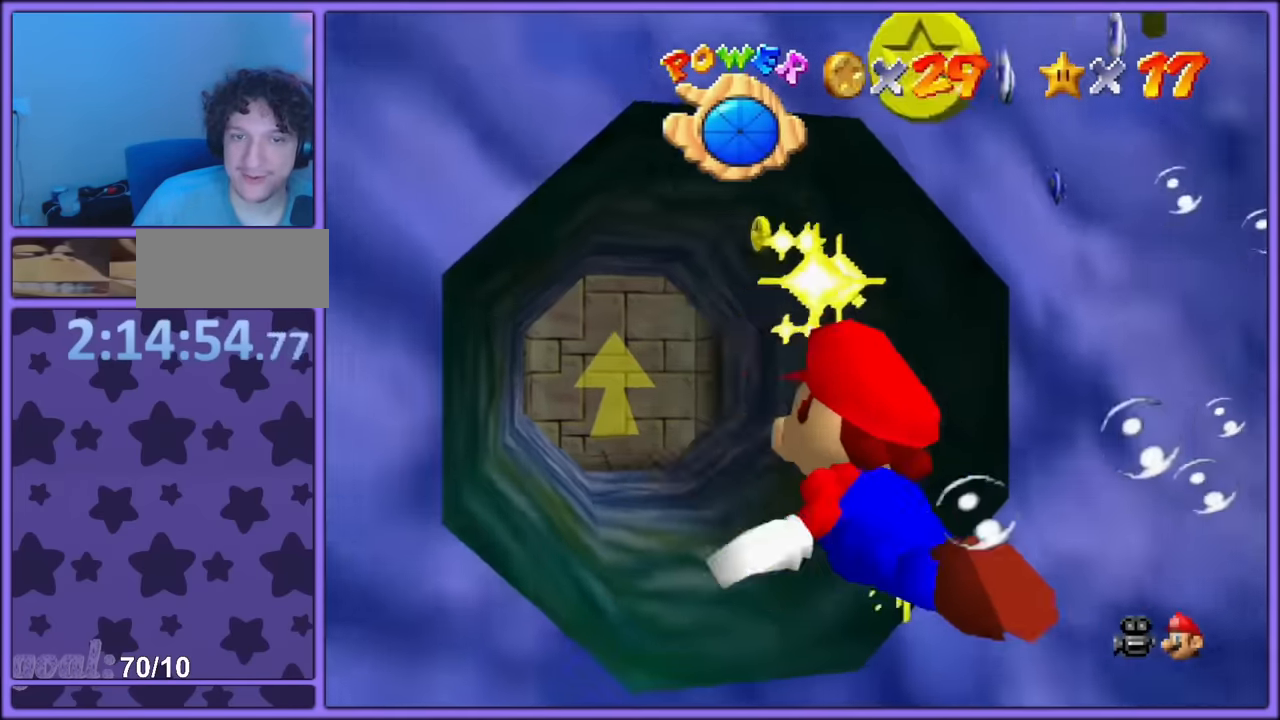
{"buttons": [], "left_stick": "down-right", "button_events": [[334, "L2", "up"]]}